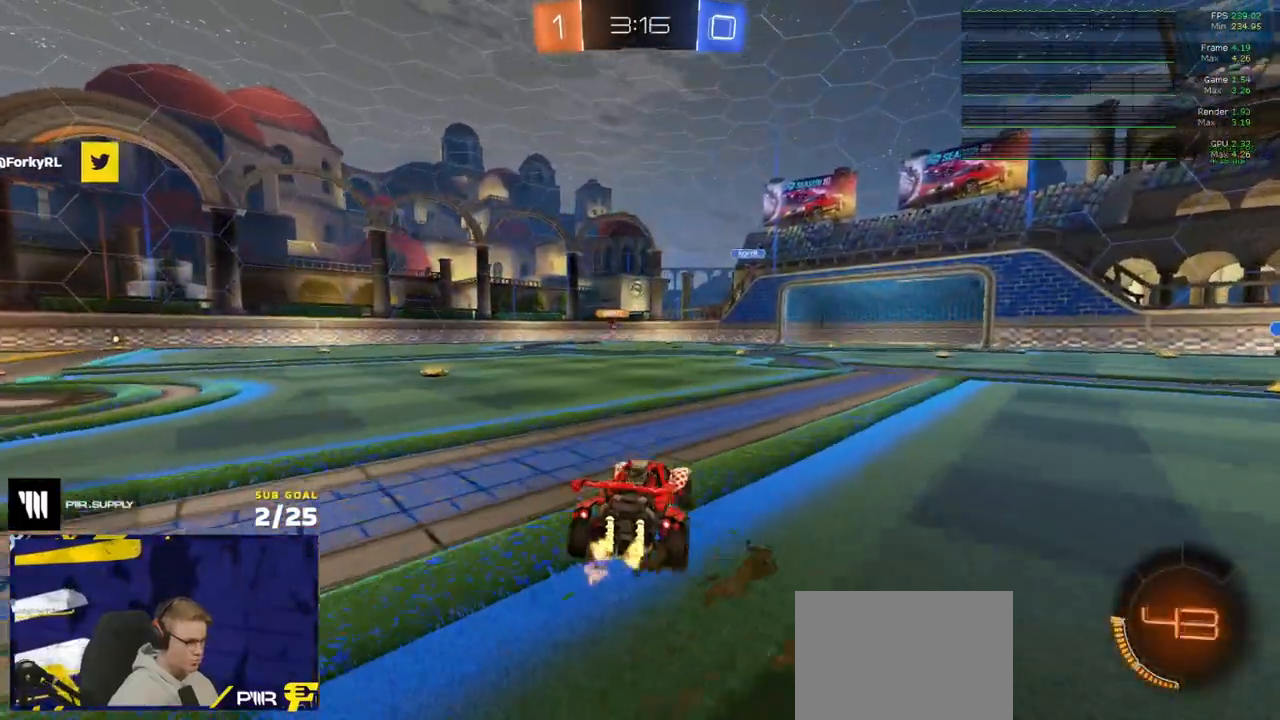
Gameplay with a controller (Xbox layout); each line is a JSON object with the inputs held at the frame after it. "events" lists button and stick changes between this image and that frame as [ms after this image, input, new state], when the widget could be followed in between.
{"buttons": ["L1", "R2"], "left_stick": "down", "right_stick": "center", "events": [[217, "A", "down"], [267, "A", "up"], [267, "L1", "down"], [300, "A", "down"], [367, "left_stick", "down"], [417, "A", "up"]]}
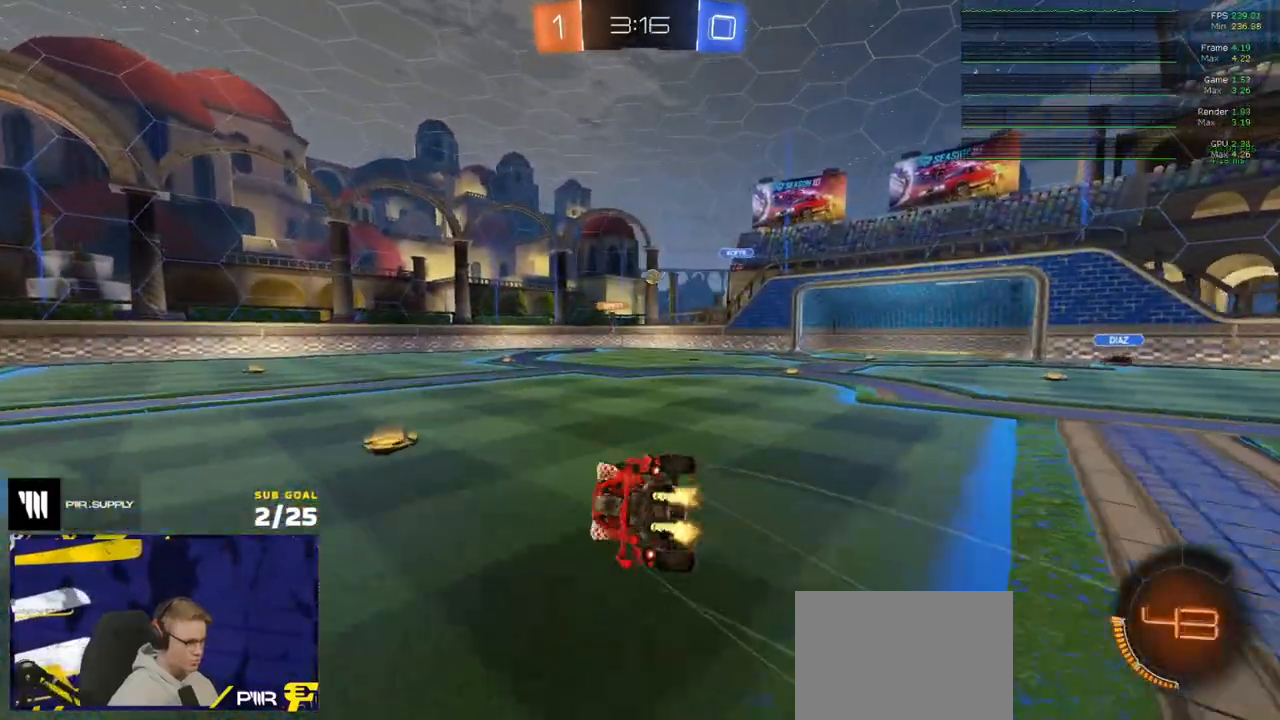
{"buttons": ["L1", "R2"], "left_stick": "down-left", "right_stick": "center", "events": [[83, "left_stick", "down-left"]]}
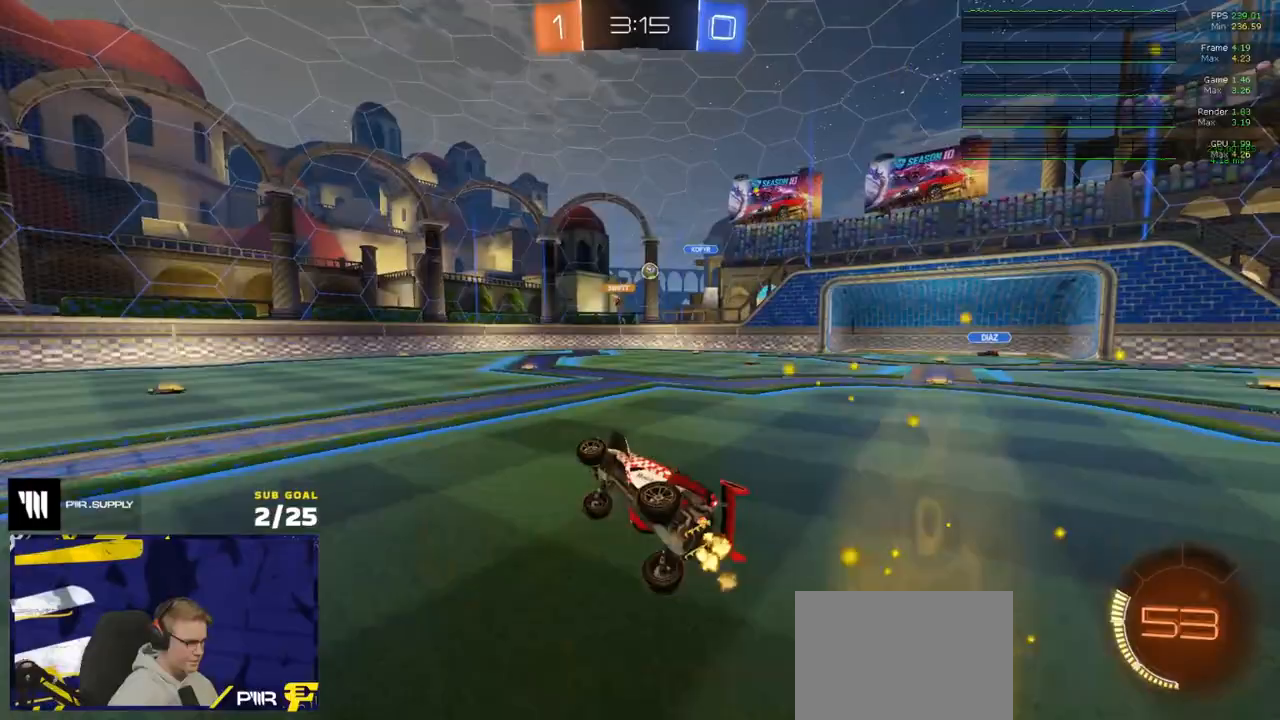
{"buttons": ["R2"], "left_stick": "right", "right_stick": "center", "events": [[117, "L1", "up"], [283, "left_stick", "center"], [417, "left_stick", "right"]]}
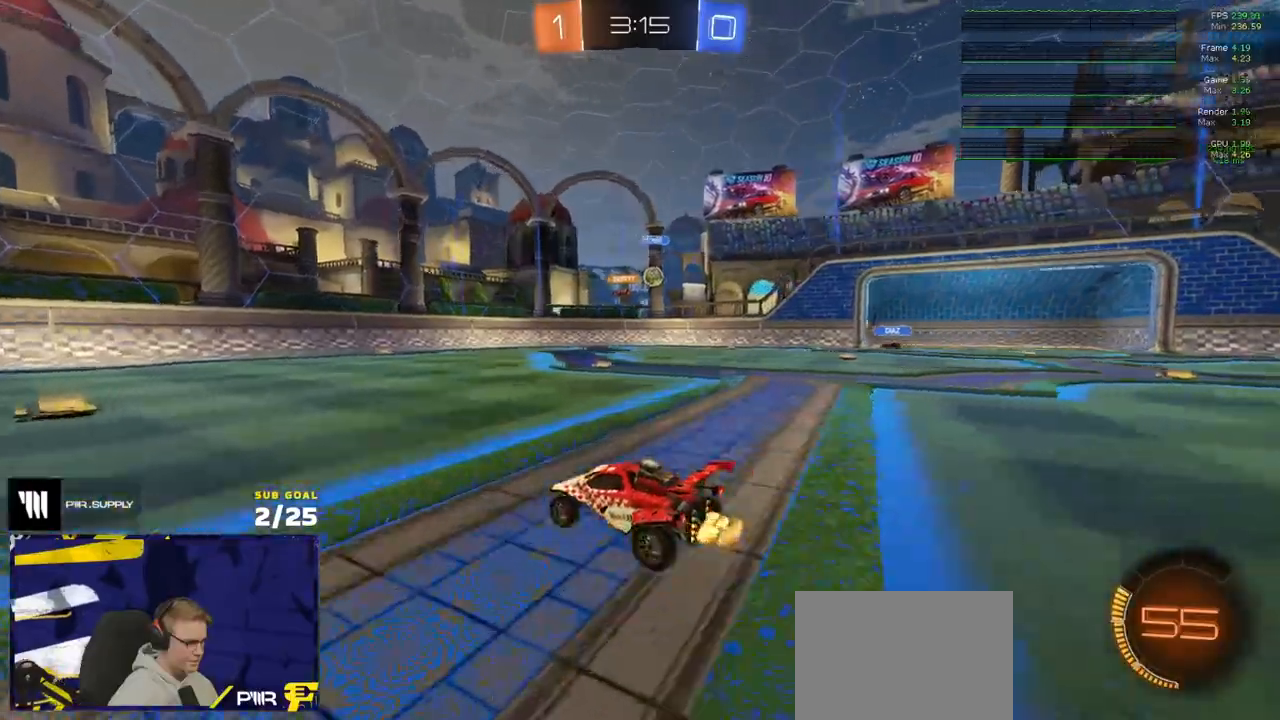
{"buttons": ["R1", "R2"], "left_stick": "center", "right_stick": "center", "events": [[83, "left_stick", "left"], [250, "R1", "down"], [350, "left_stick", "center"]]}
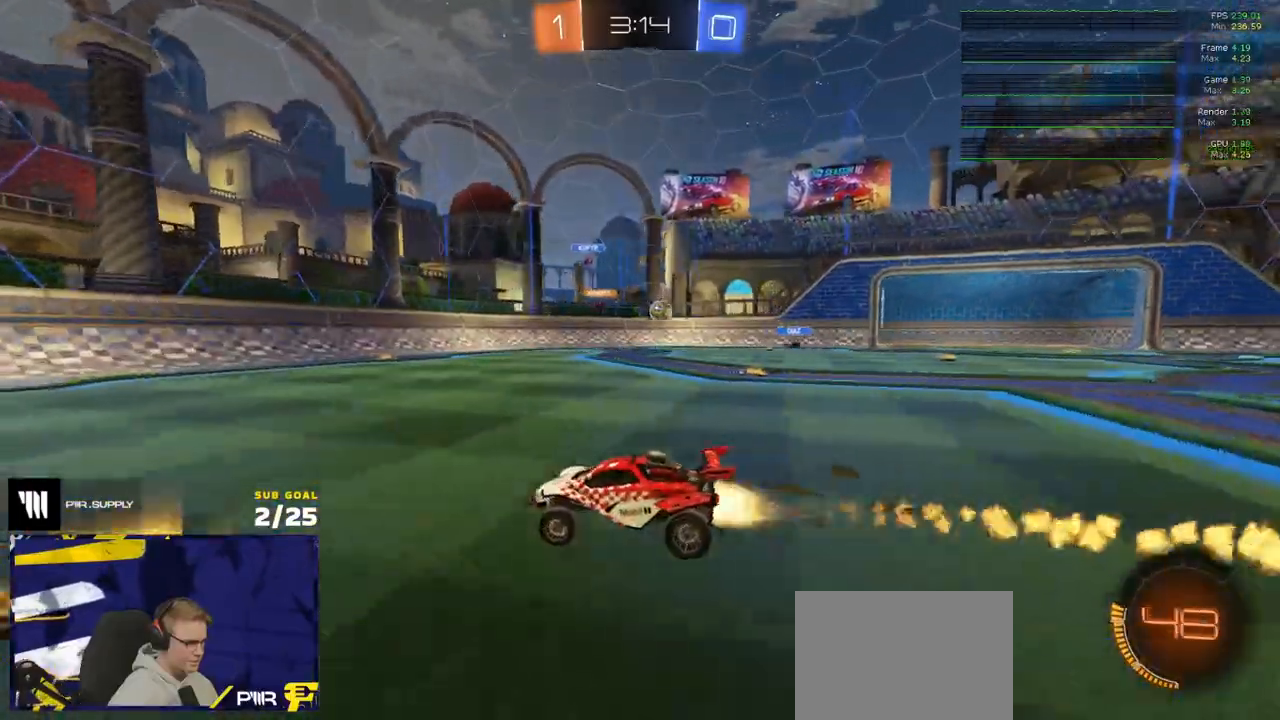
{"buttons": ["R2"], "left_stick": "center", "right_stick": "center", "events": [[17, "left_stick", "left"], [200, "left_stick", "center"], [467, "R1", "up"]]}
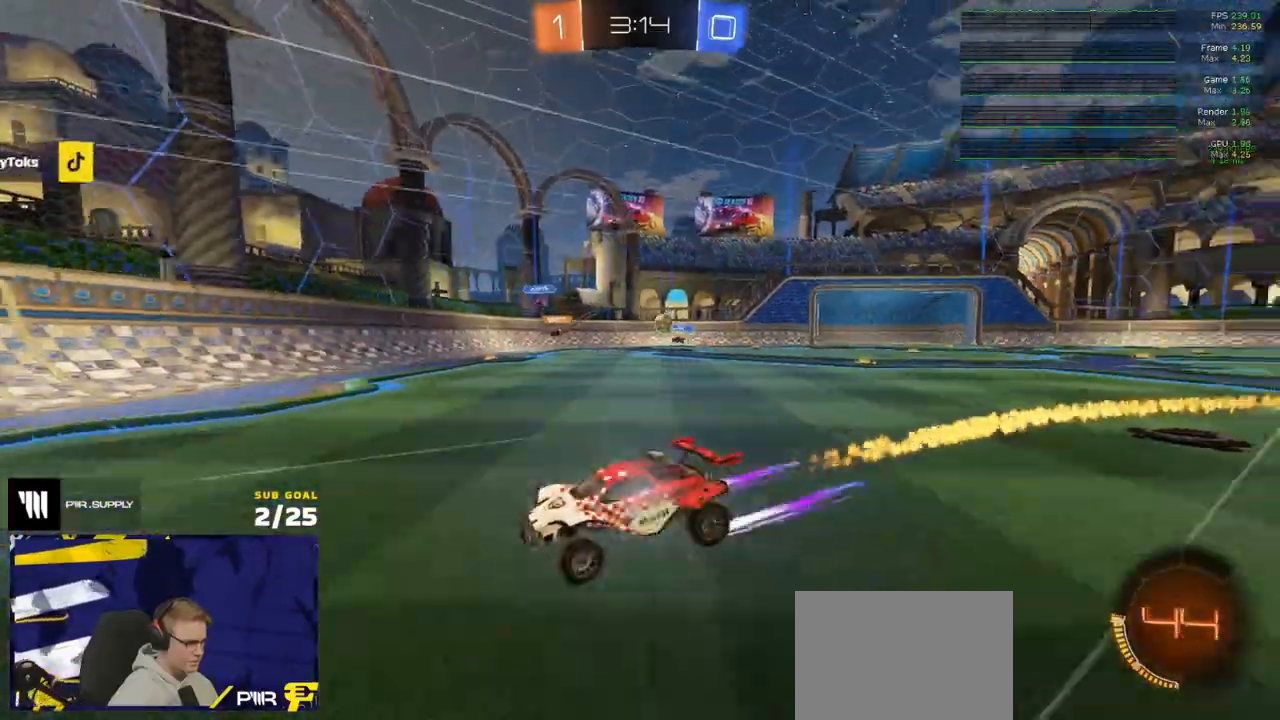
{"buttons": ["R2"], "left_stick": "right", "right_stick": "center", "events": [[150, "left_stick", "left"], [233, "X", "down"], [400, "X", "up"], [450, "left_stick", "down"], [500, "left_stick", "right"]]}
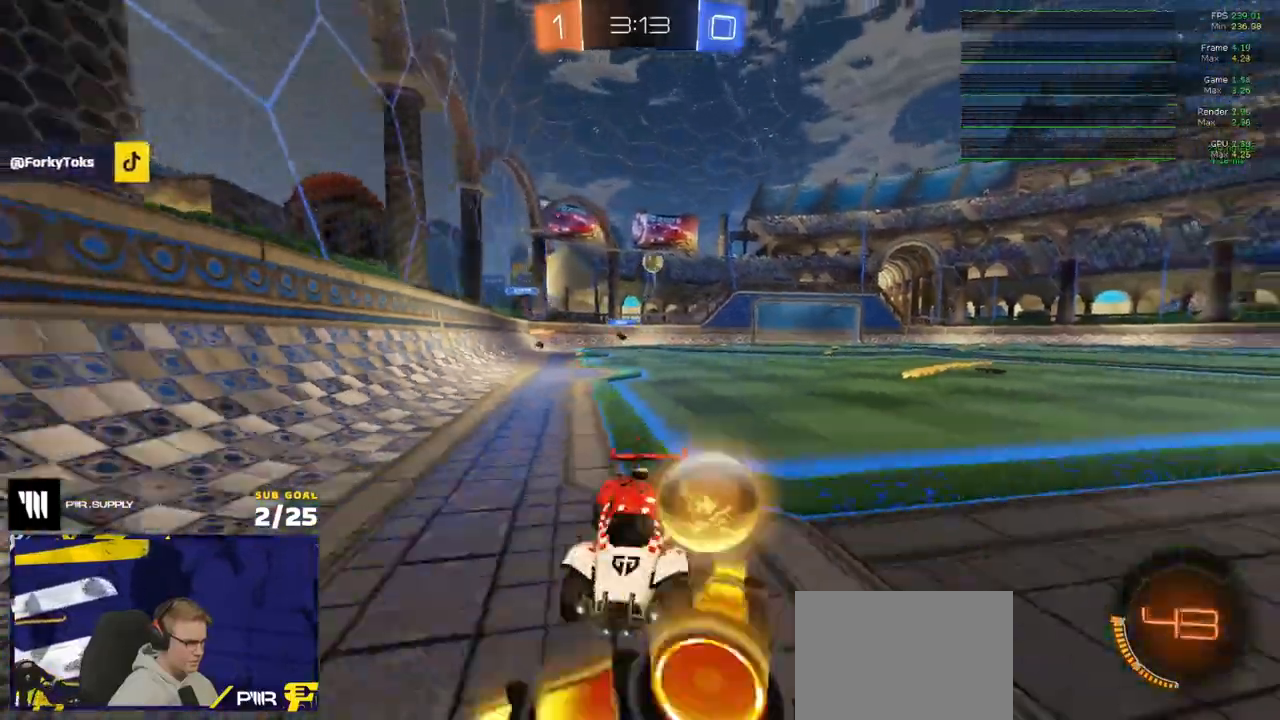
{"buttons": ["R2"], "left_stick": "left", "right_stick": "center", "events": [[100, "X", "down"], [200, "X", "up"], [333, "left_stick", "up-left"], [383, "left_stick", "right"], [467, "left_stick", "left"]]}
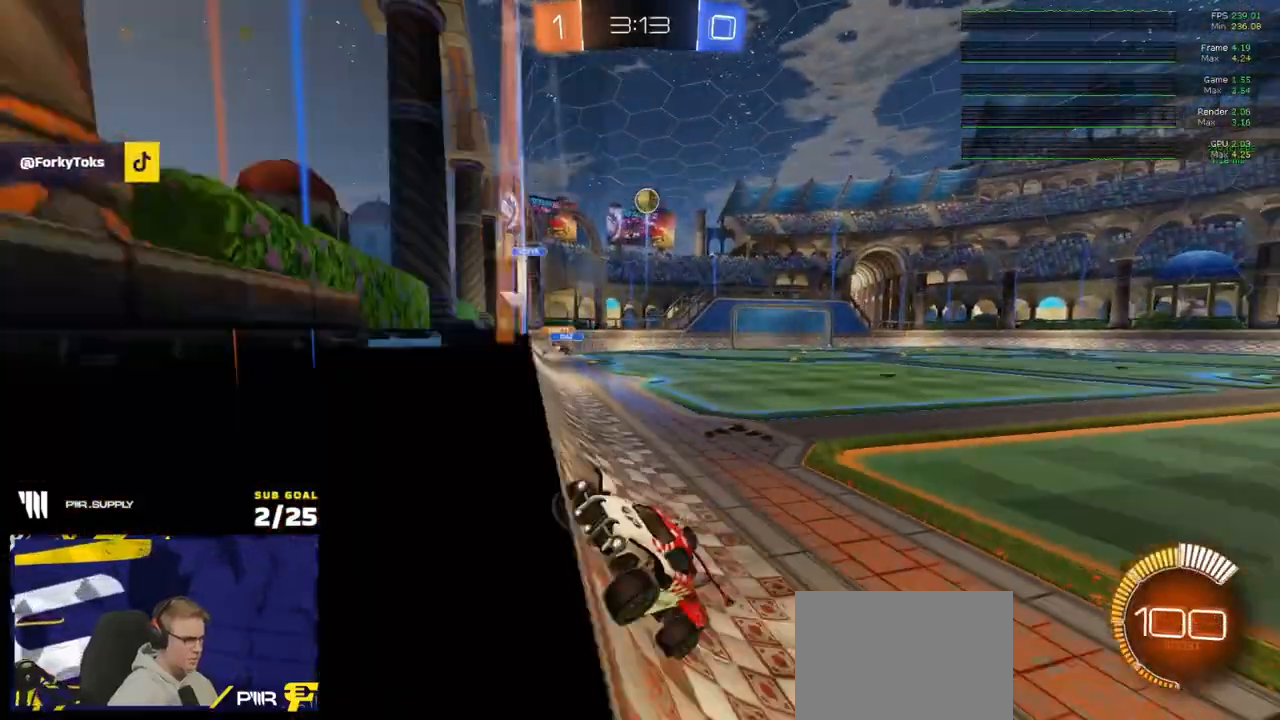
{"buttons": ["A", "R1"], "left_stick": "down-left", "right_stick": "center", "events": [[100, "left_stick", "right"], [267, "left_stick", "left"], [283, "R1", "down"], [367, "left_stick", "right"], [483, "A", "down"], [483, "R2", "up"], [500, "left_stick", "down-left"]]}
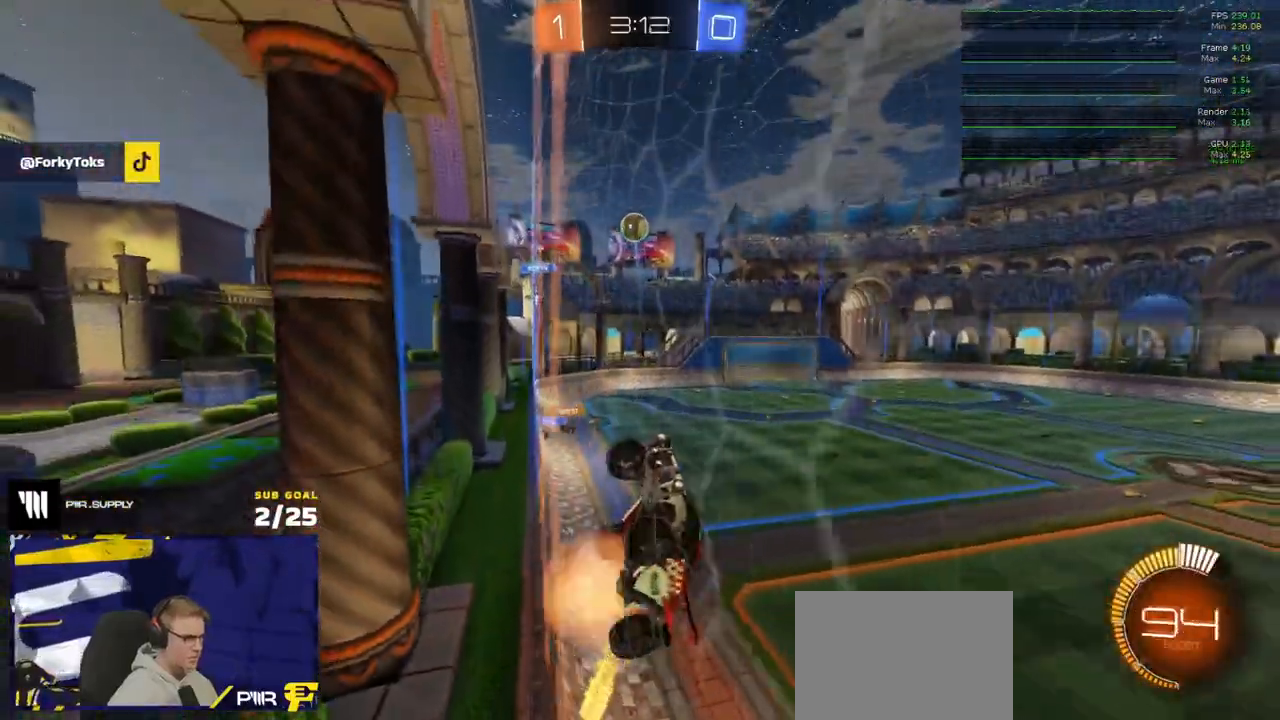
{"buttons": ["L1", "R1", "R2"], "left_stick": "down-left", "right_stick": "center", "events": [[150, "A", "up"], [150, "R1", "up"], [167, "left_stick", "center"], [200, "A", "down"], [217, "R1", "down"], [250, "left_stick", "down"], [333, "A", "up"], [400, "R1", "up"], [400, "R2", "down"], [400, "left_stick", "down-left"], [417, "L1", "down"], [417, "R1", "down"]]}
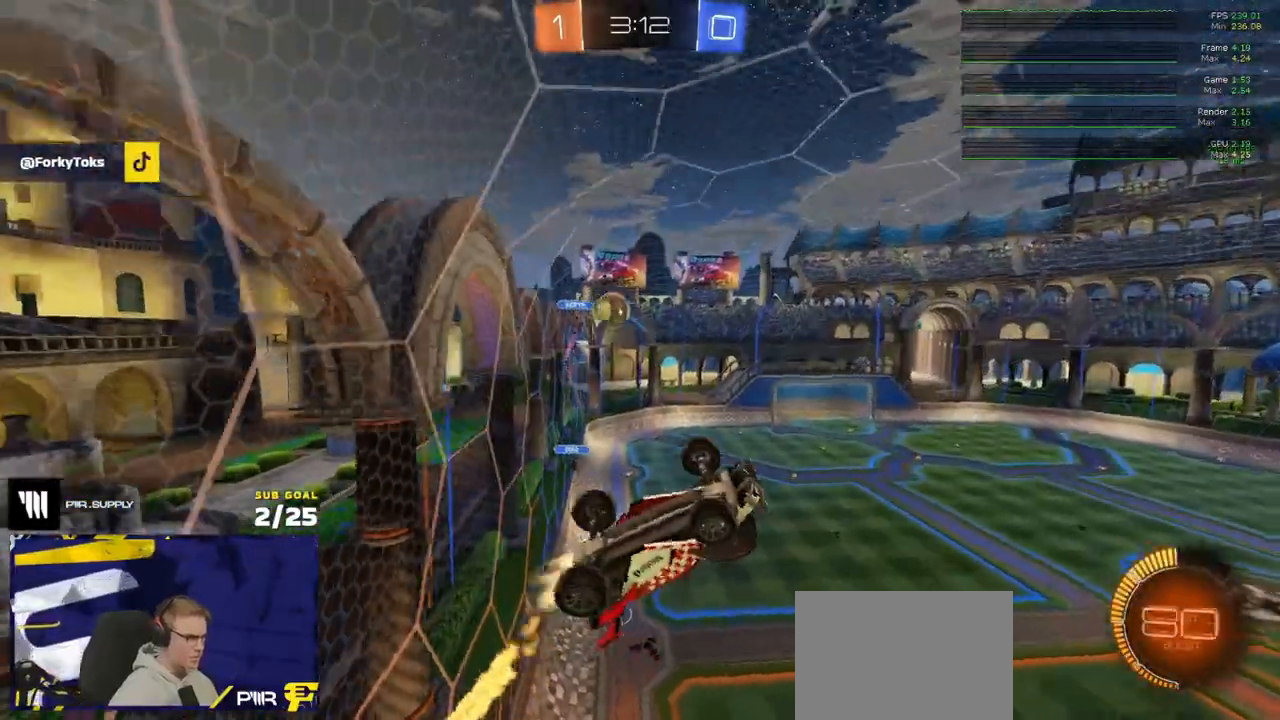
{"buttons": ["R2"], "left_stick": "right", "right_stick": "center", "events": [[33, "L1", "up"], [50, "left_stick", "center"], [100, "left_stick", "up"], [167, "left_stick", "left"], [233, "R1", "up"], [267, "R1", "down"], [267, "left_stick", "up"], [467, "R1", "up"], [467, "left_stick", "right"]]}
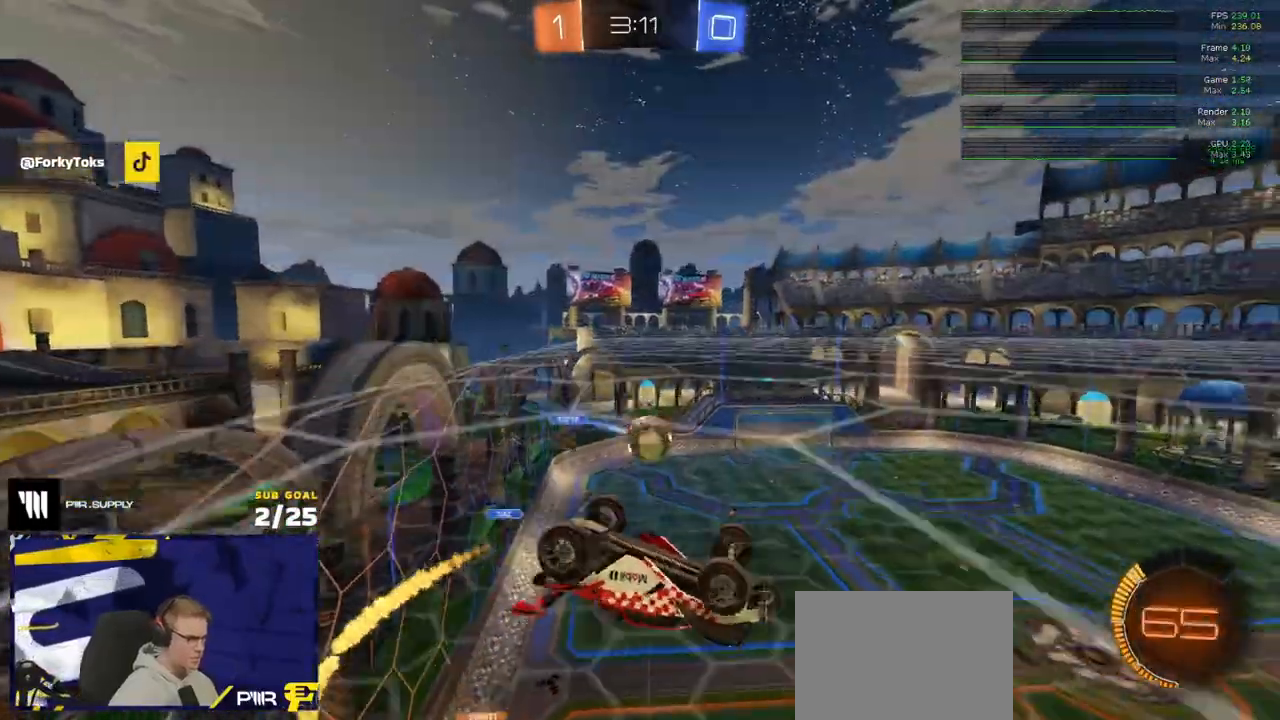
{"buttons": [], "left_stick": "down", "right_stick": "center", "events": [[17, "left_stick", "up"], [100, "A", "down"], [100, "R2", "up"], [133, "left_stick", "center"], [150, "R2", "down"], [200, "left_stick", "down-right"], [233, "L3", "down"], [233, "R2", "up"], [267, "A", "up"], [433, "left_stick", "down"], [500, "L3", "up"]]}
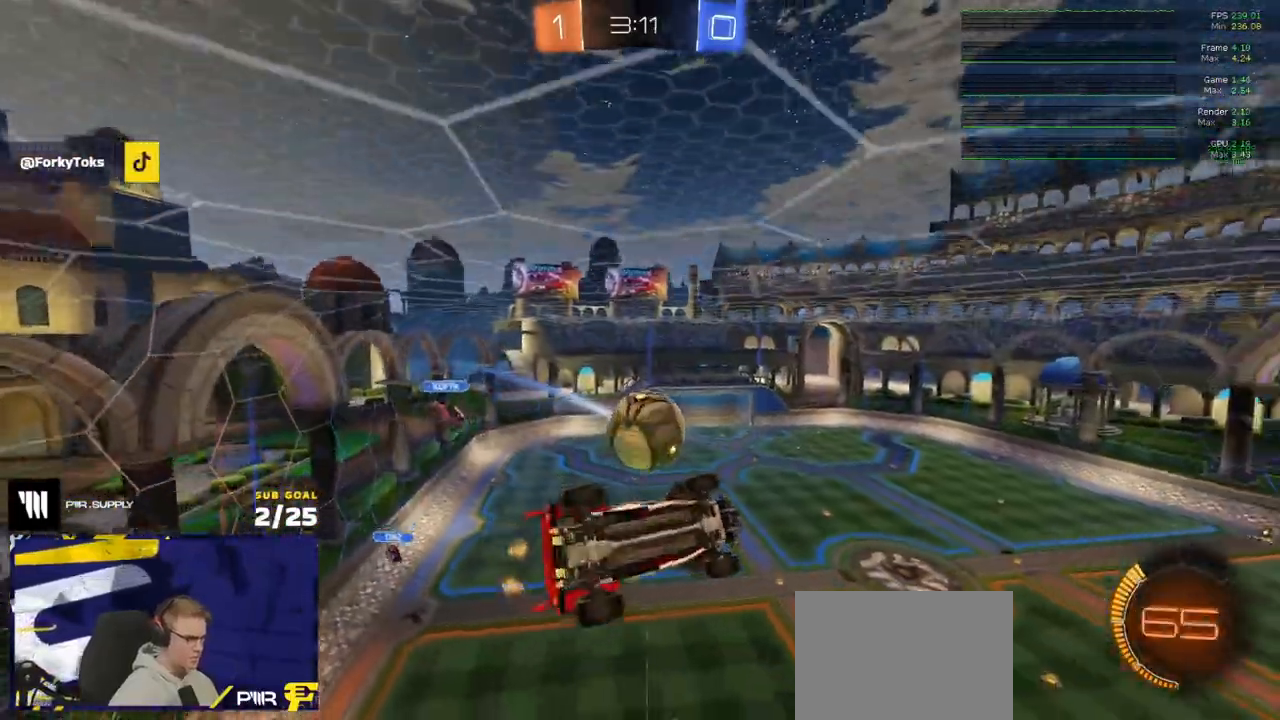
{"buttons": ["L1", "R1"], "left_stick": "down-left", "right_stick": "center", "events": [[50, "R1", "down"], [117, "L1", "down"], [133, "left_stick", "up-left"], [267, "A", "down"], [300, "L3", "down"], [350, "left_stick", "down-left"], [367, "L3", "up"], [417, "A", "up"]]}
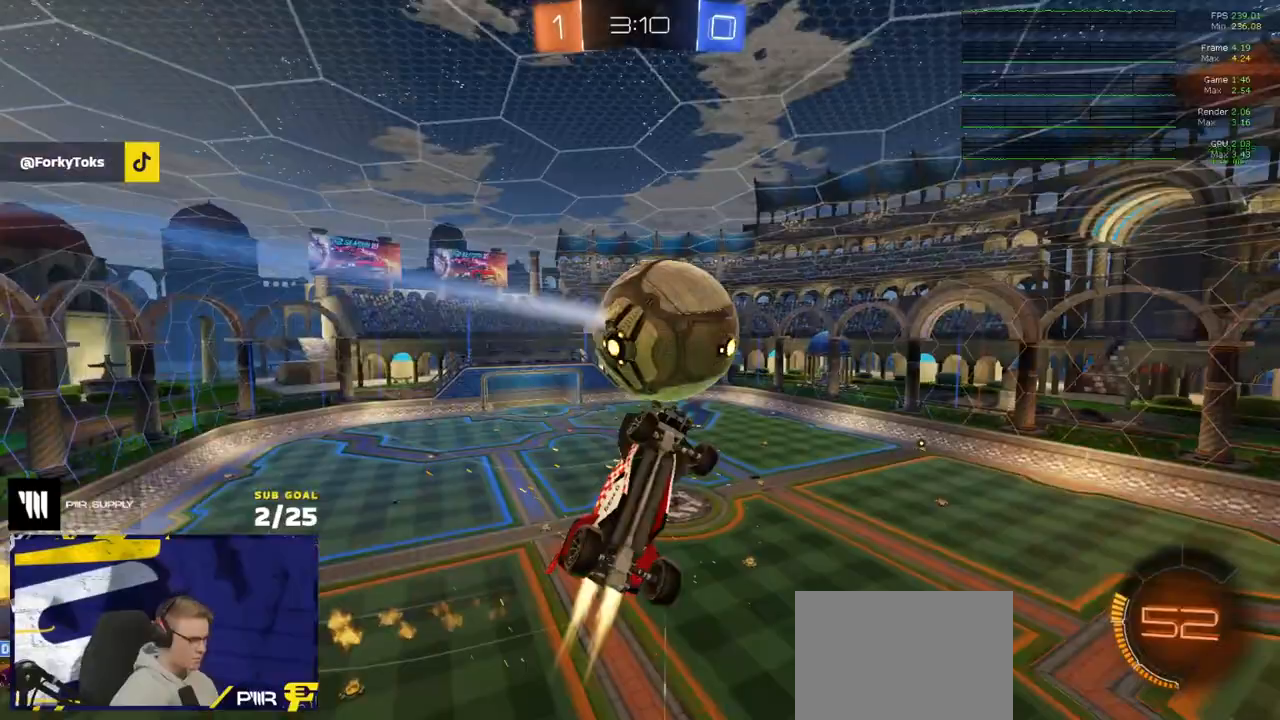
{"buttons": [], "left_stick": "down-left", "right_stick": "center", "events": [[350, "L3", "down"], [400, "L3", "up"], [433, "R1", "up"], [500, "L1", "up"]]}
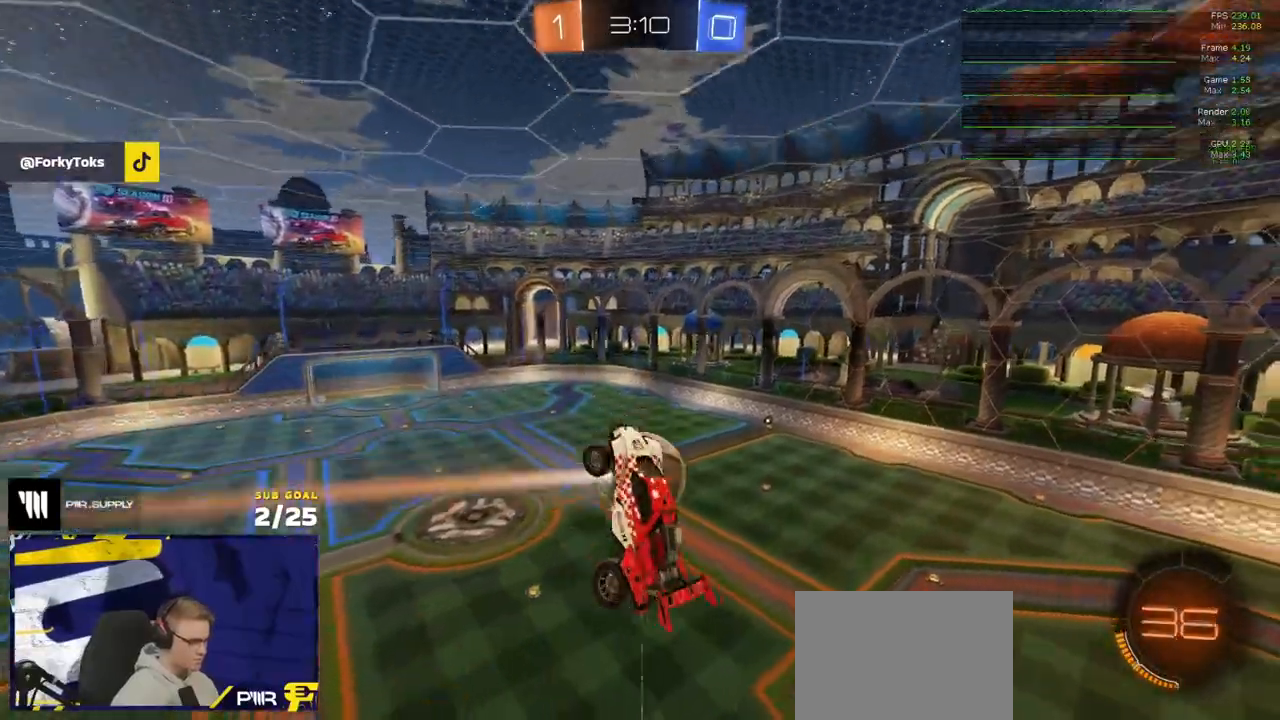
{"buttons": ["R1", "L3"], "left_stick": "down", "right_stick": "center", "events": [[17, "left_stick", "center"], [150, "left_stick", "up"], [233, "R1", "down"], [250, "L3", "down"], [283, "left_stick", "right"], [467, "left_stick", "down"]]}
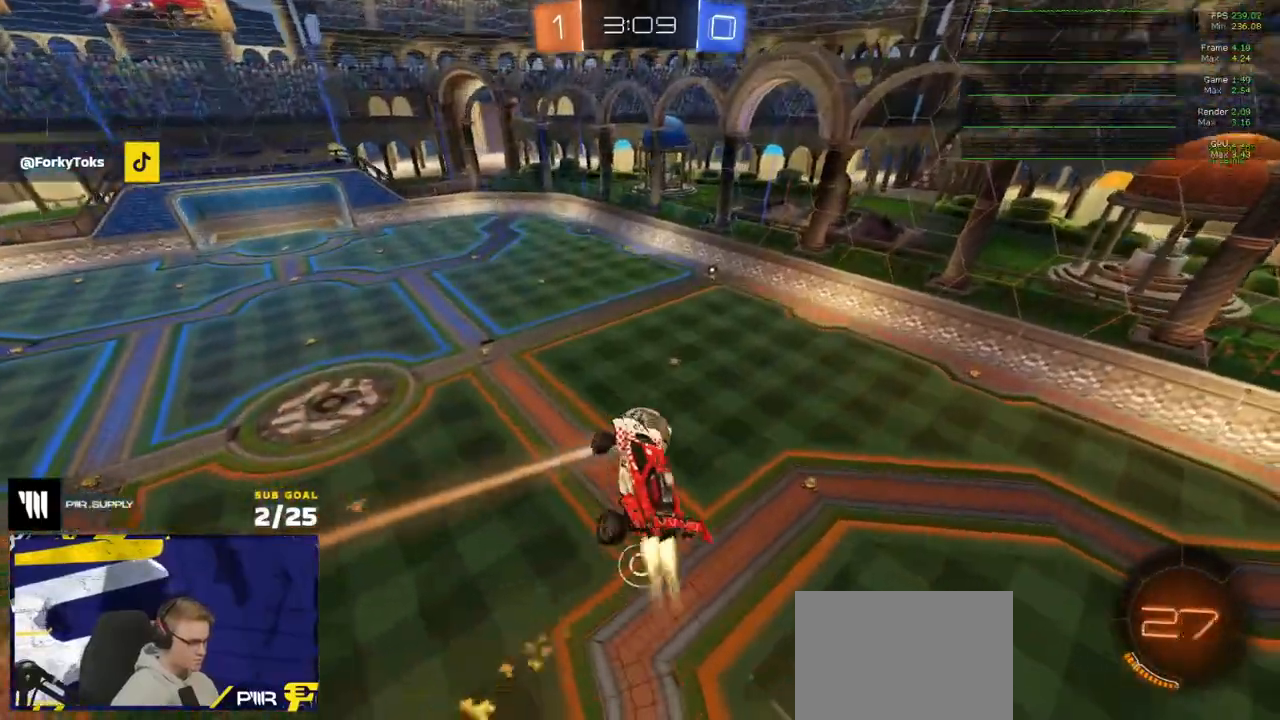
{"buttons": ["R2", "L3"], "left_stick": "down-right", "right_stick": "center", "events": [[33, "left_stick", "left"], [167, "left_stick", "up"], [250, "left_stick", "right"], [333, "R2", "down"], [350, "left_stick", "down-right"], [383, "R1", "up"]]}
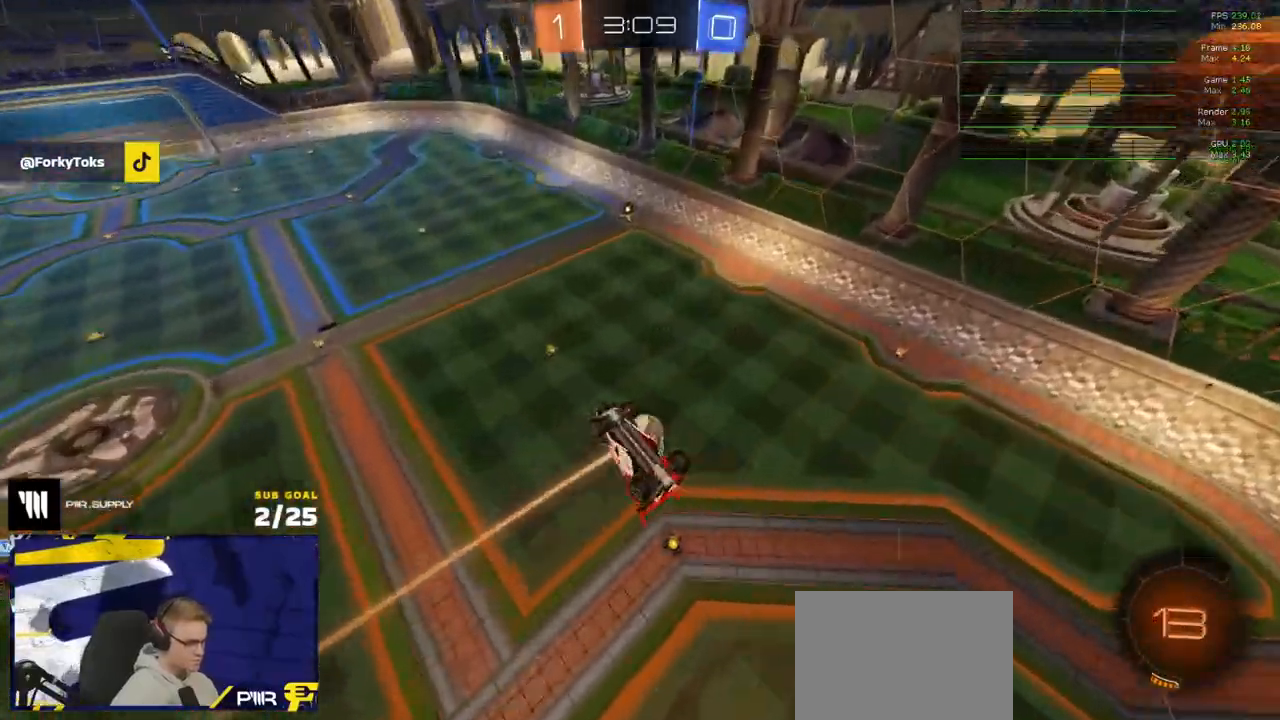
{"buttons": ["R2"], "left_stick": "up", "right_stick": "center", "events": [[17, "left_stick", "down-left"], [67, "left_stick", "left"], [167, "L3", "up"], [183, "R1", "down"], [200, "left_stick", "up-right"], [217, "R1", "up"], [233, "R2", "up"], [267, "left_stick", "up-left"], [350, "R2", "down"], [383, "left_stick", "down-right"], [450, "left_stick", "center"], [500, "left_stick", "up"]]}
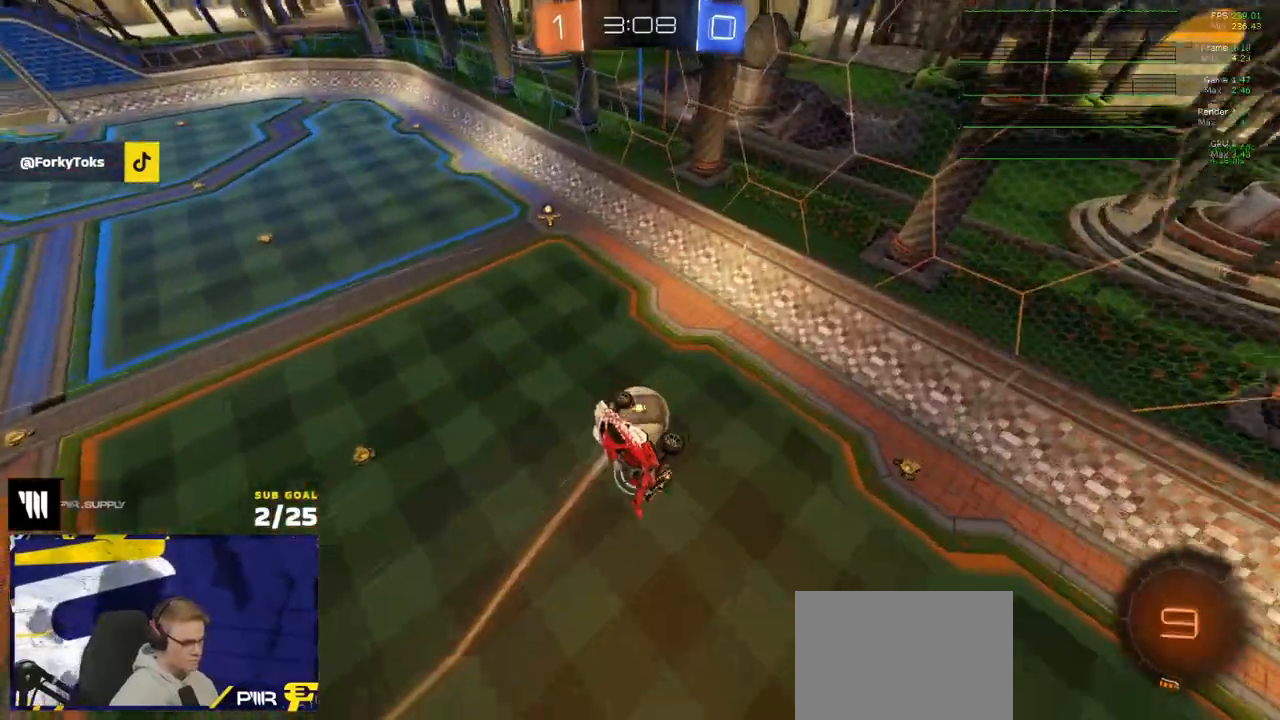
{"buttons": ["R2", "L3"], "left_stick": "up-left", "right_stick": "center", "events": [[17, "left_stick", "up-left"], [167, "left_stick", "down"], [267, "R1", "down"], [283, "L1", "down"], [283, "left_stick", "up-left"], [367, "L3", "down"], [417, "L1", "up"], [450, "R1", "up"]]}
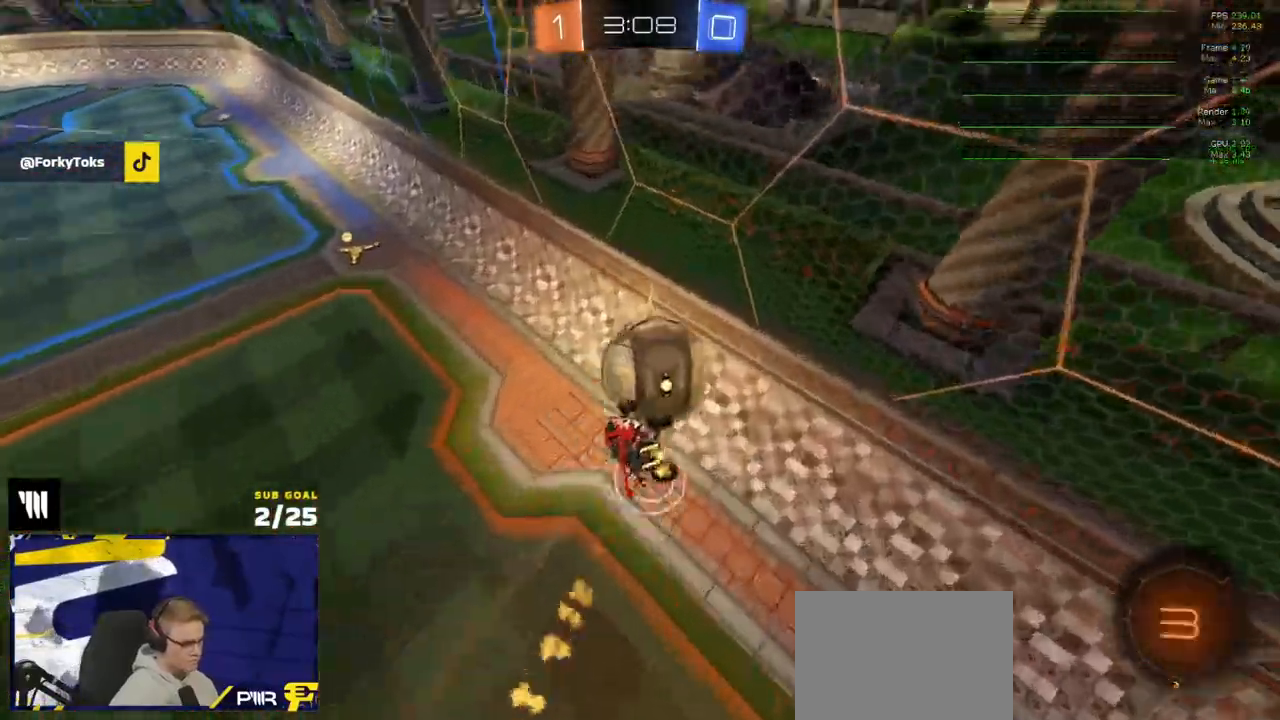
{"buttons": ["R2"], "left_stick": "right", "right_stick": "center", "events": [[67, "L3", "up"], [83, "left_stick", "right"], [267, "left_stick", "left"], [350, "left_stick", "center"], [433, "left_stick", "right"]]}
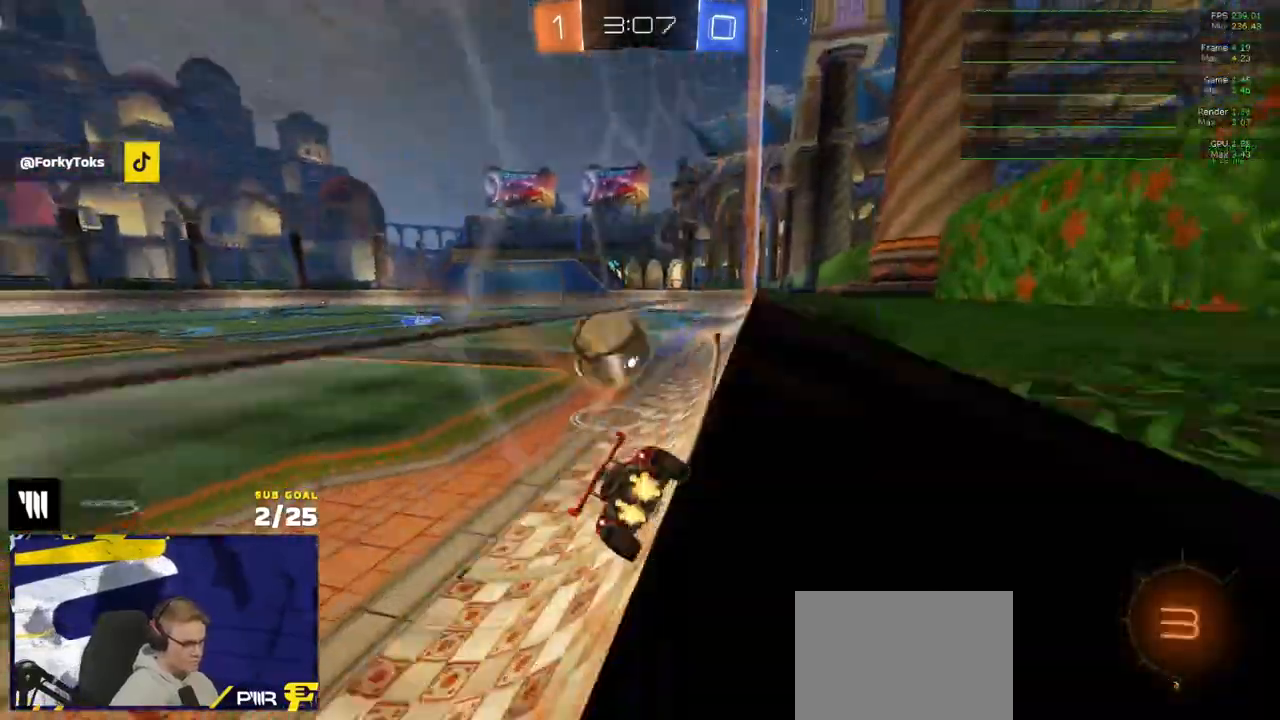
{"buttons": ["A", "R1"], "left_stick": "up-left", "right_stick": "center", "events": [[33, "R1", "down"], [67, "left_stick", "center"], [83, "A", "down"], [133, "L3", "down"], [150, "left_stick", "down"], [217, "A", "up"], [250, "R1", "up"], [317, "L3", "up"], [367, "left_stick", "up-left"], [433, "R2", "up"], [450, "R1", "down"], [483, "A", "down"]]}
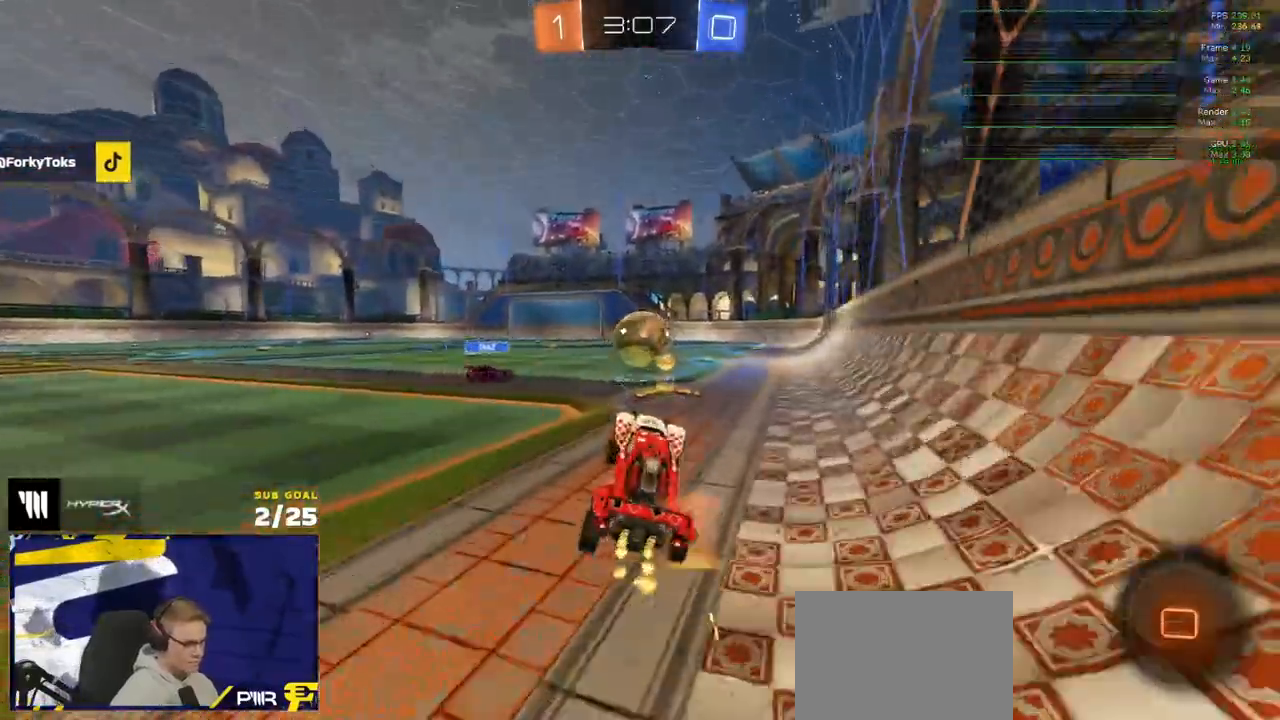
{"buttons": ["Y", "R1", "R2", "L3"], "left_stick": "down", "right_stick": "center", "events": [[33, "A", "up"], [117, "A", "down"], [117, "L3", "down"], [183, "A", "up"], [233, "A", "down"], [250, "R2", "down"], [283, "left_stick", "down"], [300, "R2", "up"], [333, "A", "up"], [383, "R2", "down"], [450, "Y", "down"]]}
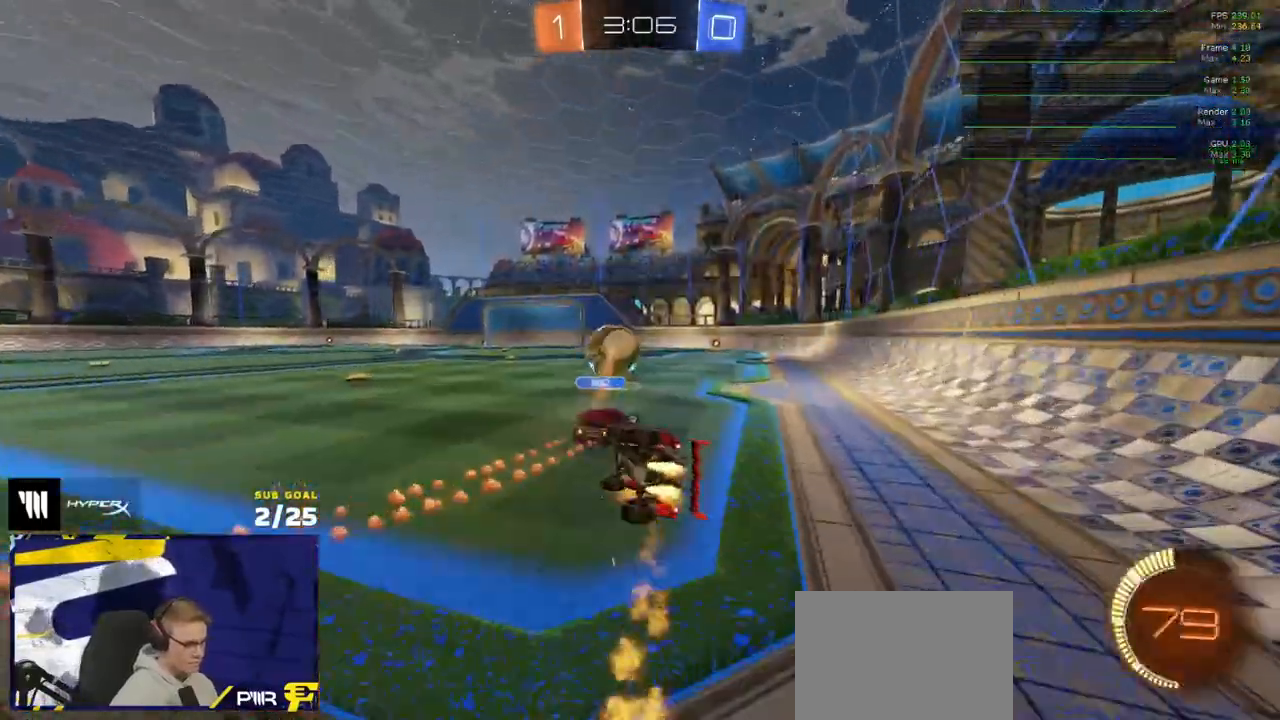
{"buttons": ["R1", "R2", "L3"], "left_stick": "down-right", "right_stick": "center", "events": [[33, "Y", "up"], [133, "left_stick", "down-right"], [267, "left_stick", "down"], [400, "left_stick", "down-right"]]}
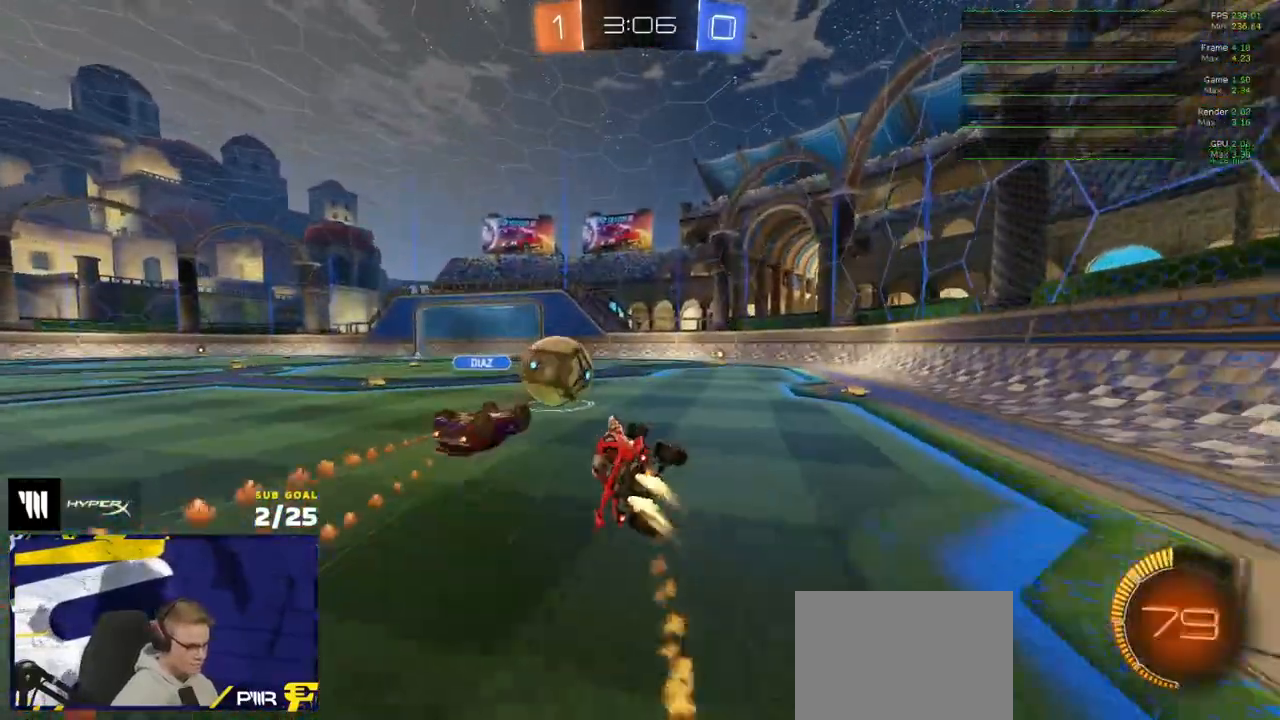
{"buttons": ["R1", "R2", "L3"], "left_stick": "right", "right_stick": "center", "events": [[17, "L3", "up"], [83, "left_stick", "left"], [400, "left_stick", "down-right"], [483, "L3", "down"], [483, "left_stick", "right"]]}
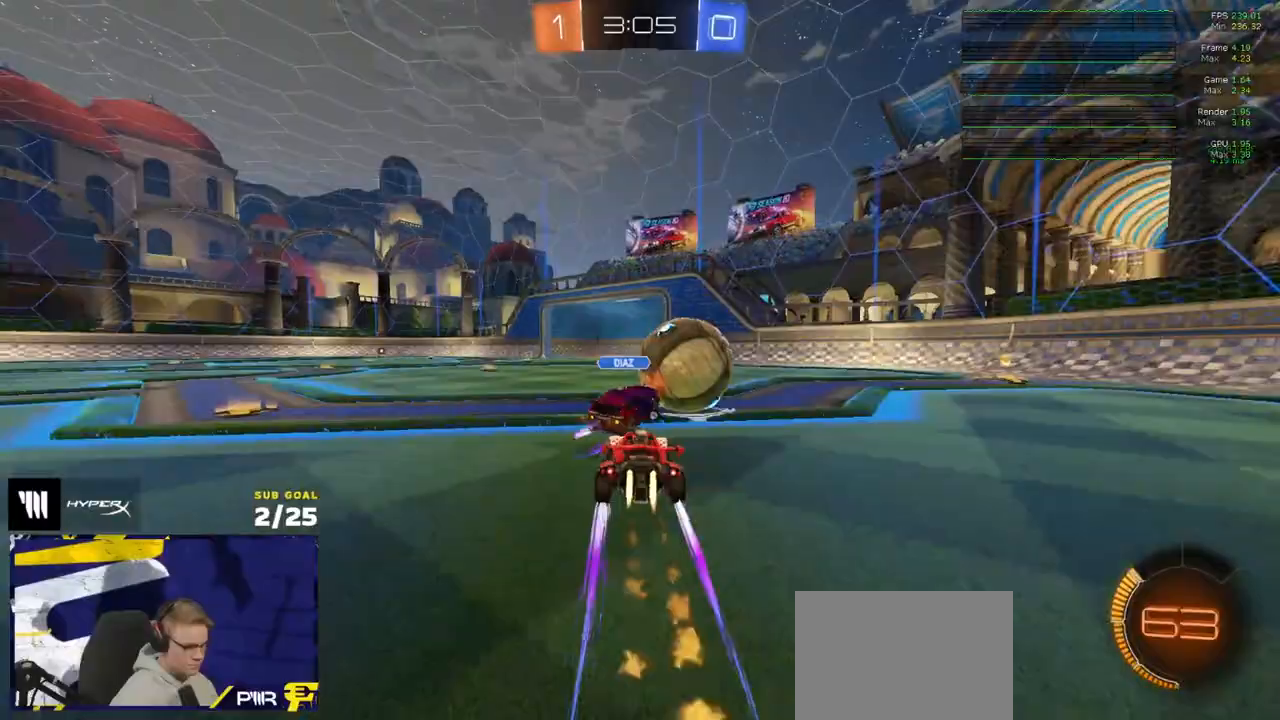
{"buttons": ["Y", "R1", "R2"], "left_stick": "right", "right_stick": "center", "events": [[17, "X", "down"], [33, "L3", "up"], [117, "X", "up"], [317, "X", "down"], [383, "X", "up"], [500, "Y", "down"]]}
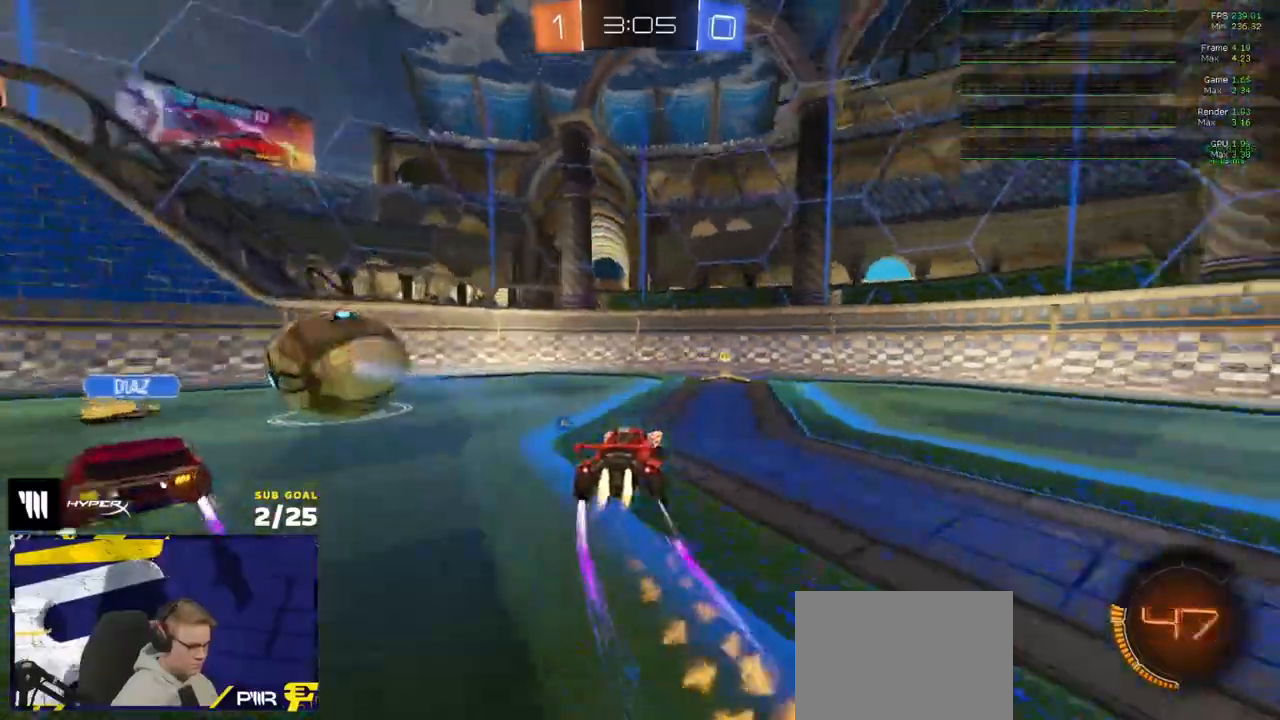
{"buttons": ["R2"], "left_stick": "left", "right_stick": "center", "events": [[100, "Y", "up"], [133, "left_stick", "center"], [283, "left_stick", "left"], [333, "X", "down"], [367, "R1", "up"], [400, "X", "up"]]}
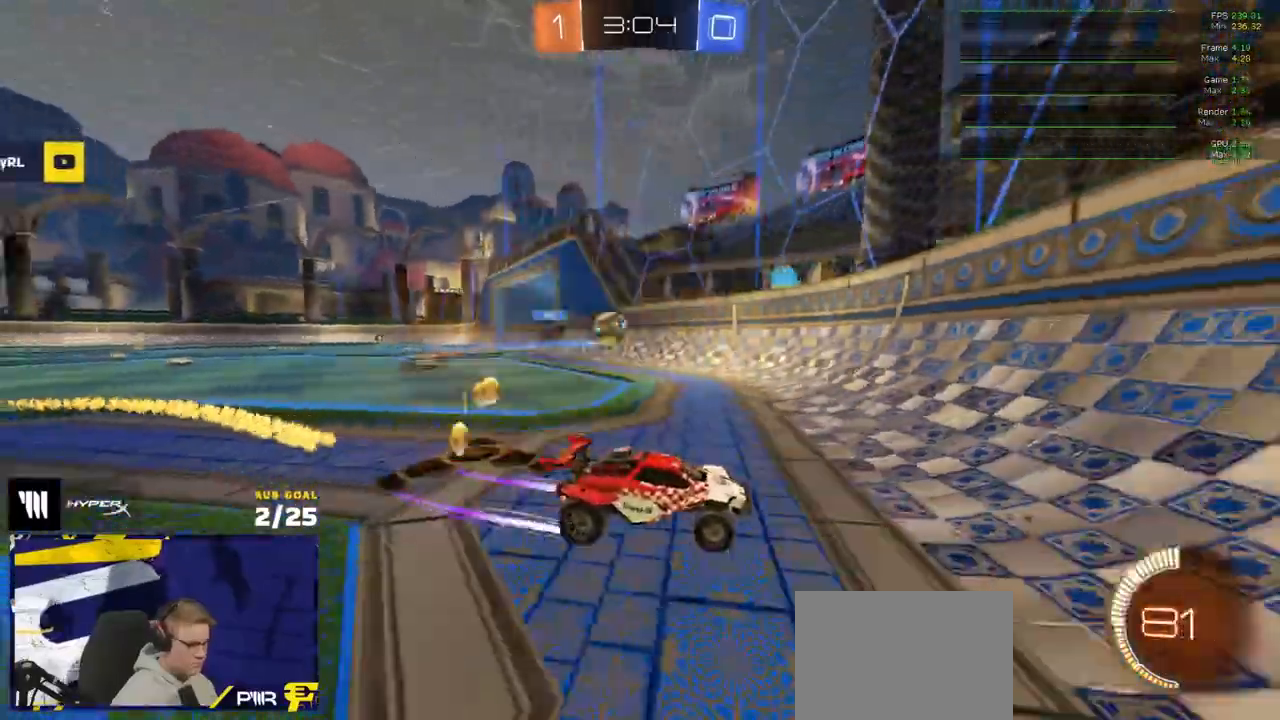
{"buttons": ["L2"], "left_stick": "left", "right_stick": "center", "events": [[67, "left_stick", "right"], [133, "R2", "up"], [217, "R2", "down"], [317, "L2", "down"], [333, "R2", "up"], [383, "left_stick", "up-left"], [450, "left_stick", "left"]]}
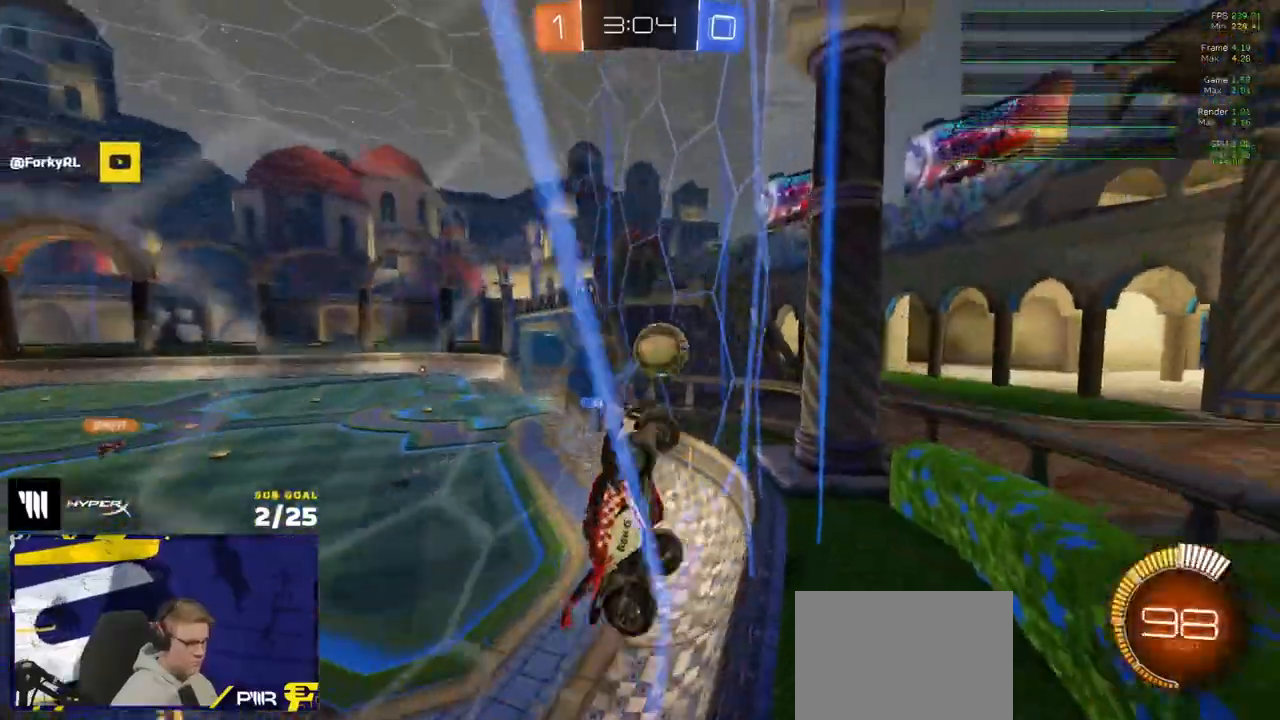
{"buttons": ["A", "L1", "R1", "L3"], "left_stick": "up-right", "right_stick": "center", "events": [[117, "A", "down"], [117, "L2", "up"], [133, "R2", "down"], [200, "R2", "up"], [233, "L3", "down"], [283, "A", "up"], [350, "left_stick", "up"], [433, "left_stick", "up-right"], [467, "L1", "down"], [483, "R1", "down"], [500, "A", "down"]]}
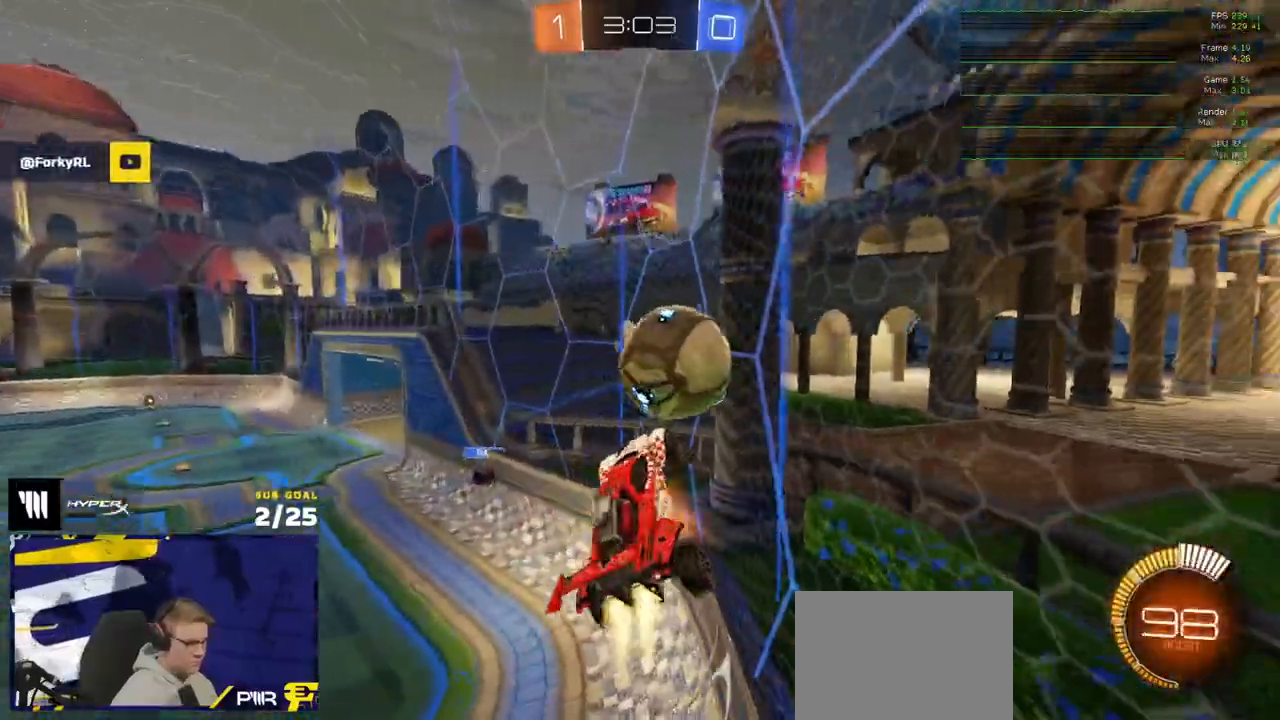
{"buttons": ["R1"], "left_stick": "up", "right_stick": "center", "events": [[117, "left_stick", "down"], [133, "A", "up"], [183, "L1", "up"], [233, "L3", "up"], [250, "left_stick", "up-right"], [317, "L3", "down"], [350, "left_stick", "down"], [467, "L3", "up"], [467, "left_stick", "up"]]}
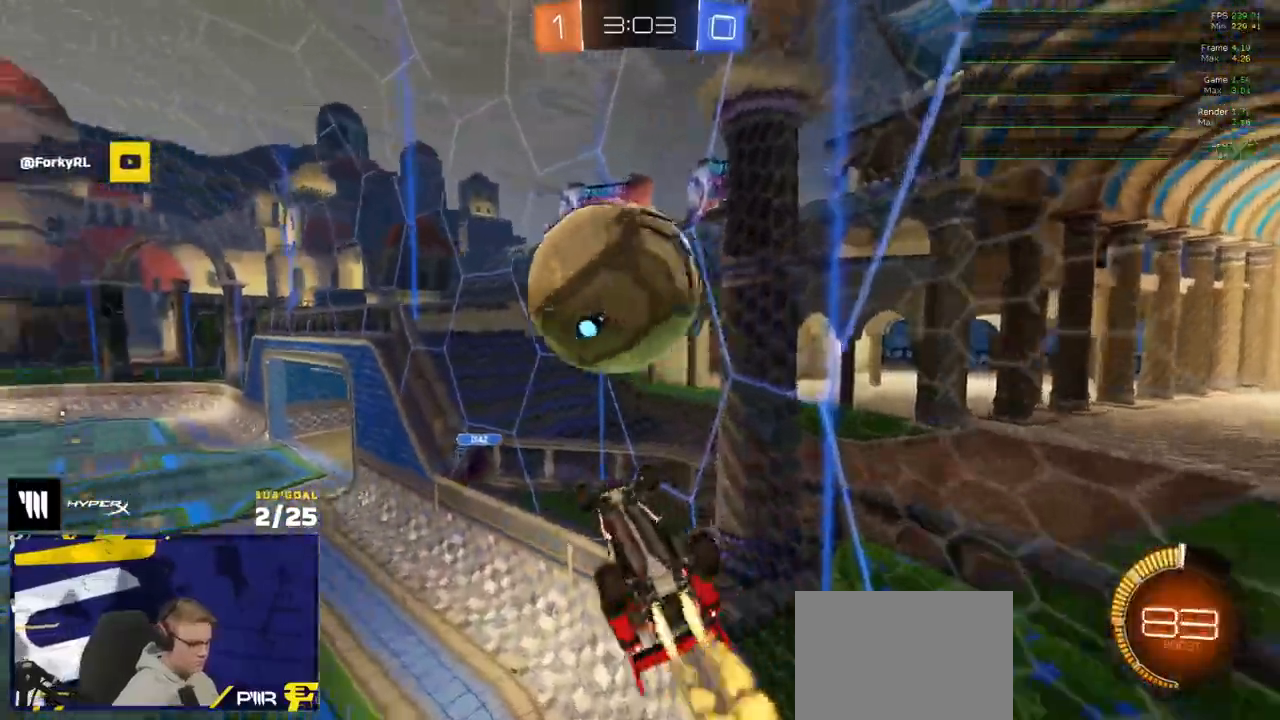
{"buttons": ["X", "R1", "R2"], "left_stick": "down-left", "right_stick": "center", "events": [[17, "R2", "down"], [83, "left_stick", "right"], [100, "L3", "down"], [150, "left_stick", "down"], [333, "L3", "up"], [367, "left_stick", "down-left"], [417, "X", "down"]]}
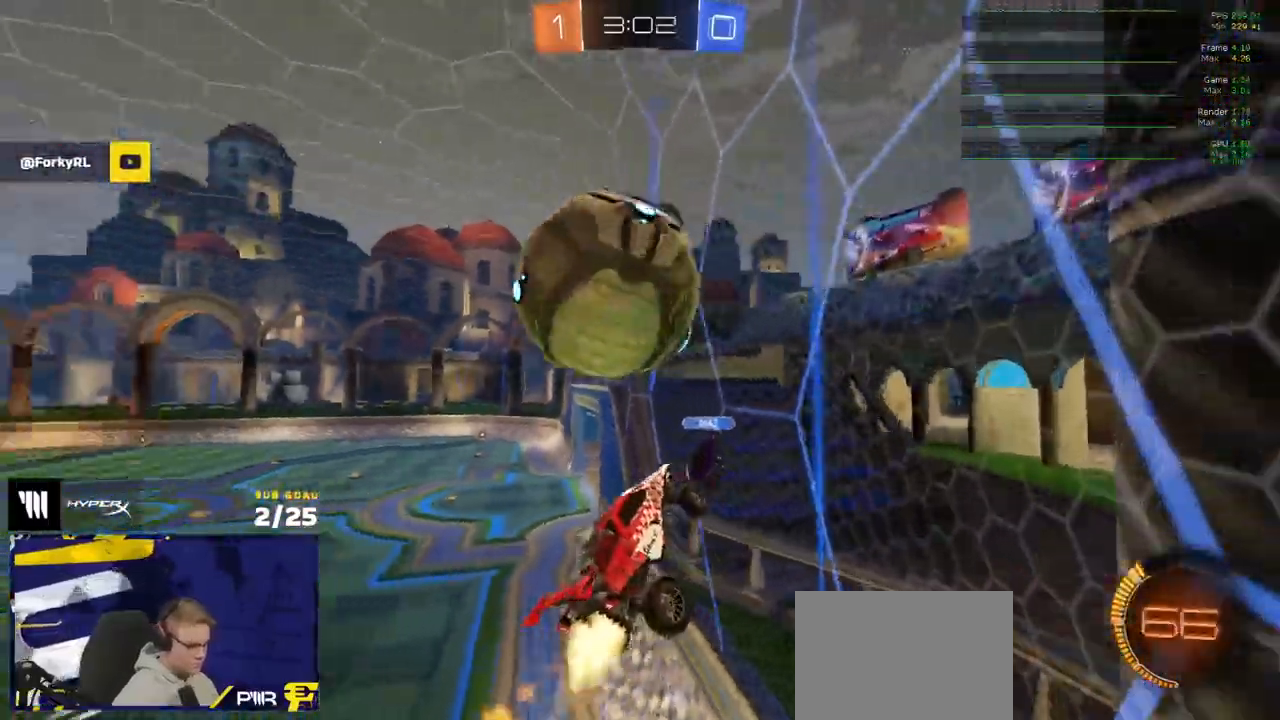
{"buttons": ["R2"], "left_stick": "left", "right_stick": "center"}
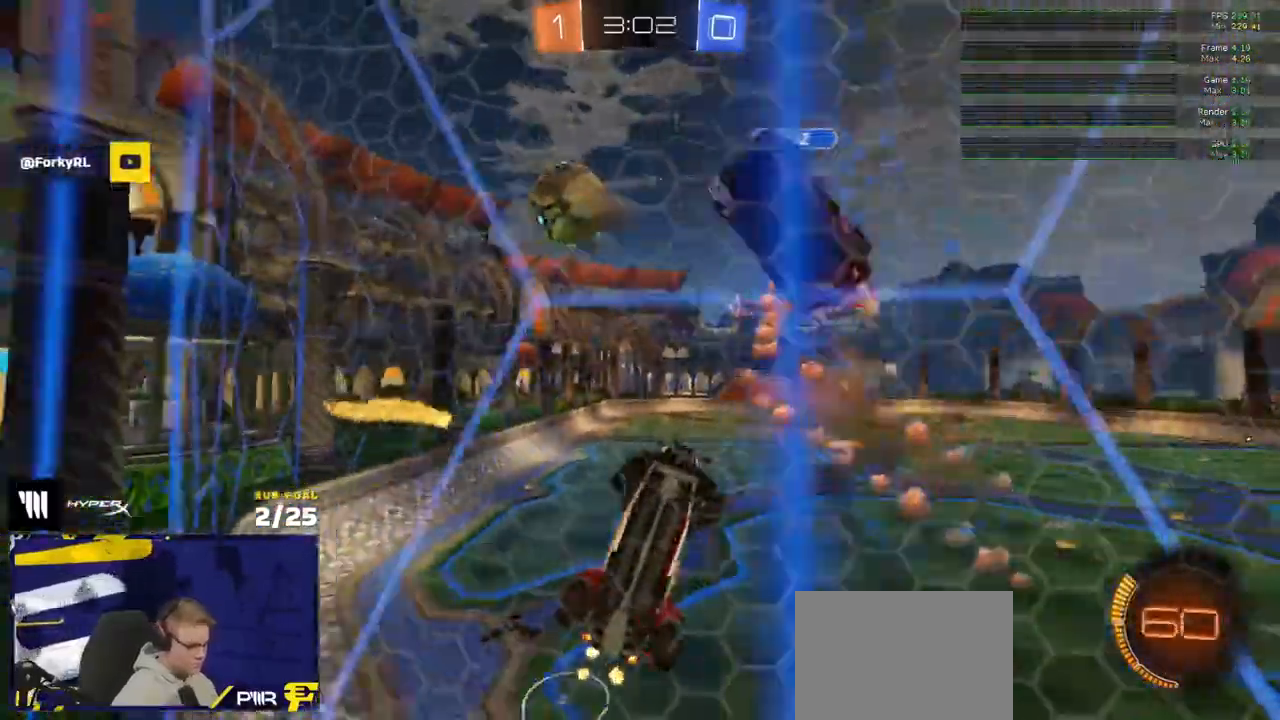
{"buttons": ["R1", "R2"], "left_stick": "left", "right_stick": "center", "events": [[117, "R1", "down"], [200, "R1", "up"], [250, "R1", "down"], [283, "R1", "up"], [283, "left_stick", "down-right"], [333, "R1", "down"], [400, "left_stick", "left"]]}